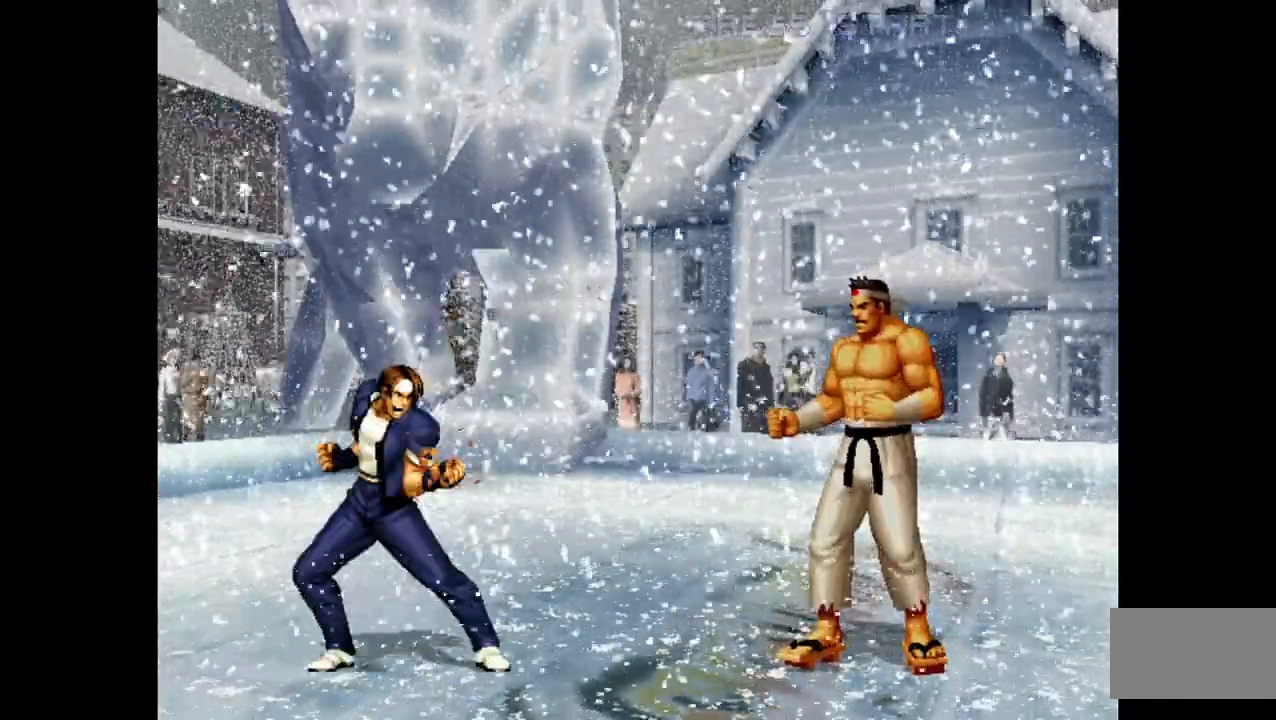
Gameplay with a controller (arcade stick); each line is a JSON object with the inputs held at the frame after it (dt_ms = milliseconds from this image to that frame). "events" lists button and stick changes between this image and that frame as [ms after this image, input, new state], when the widget could be followed in between. Not read: L3 R3.
{"dt_ms": 500, "buttons": [], "left_stick": "up-left", "events": [[483, "left_stick", "up-left"]]}
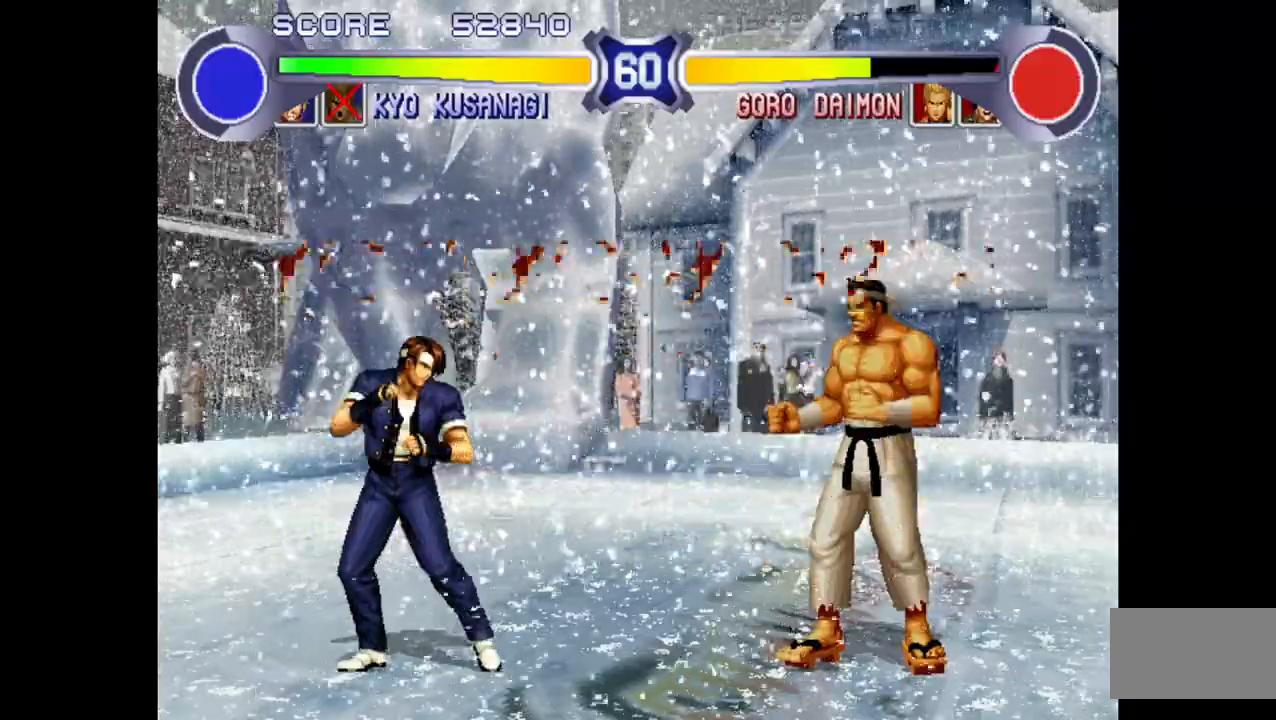
{"dt_ms": 500, "buttons": [], "left_stick": "center", "events": [[433, "left_stick", "center"]]}
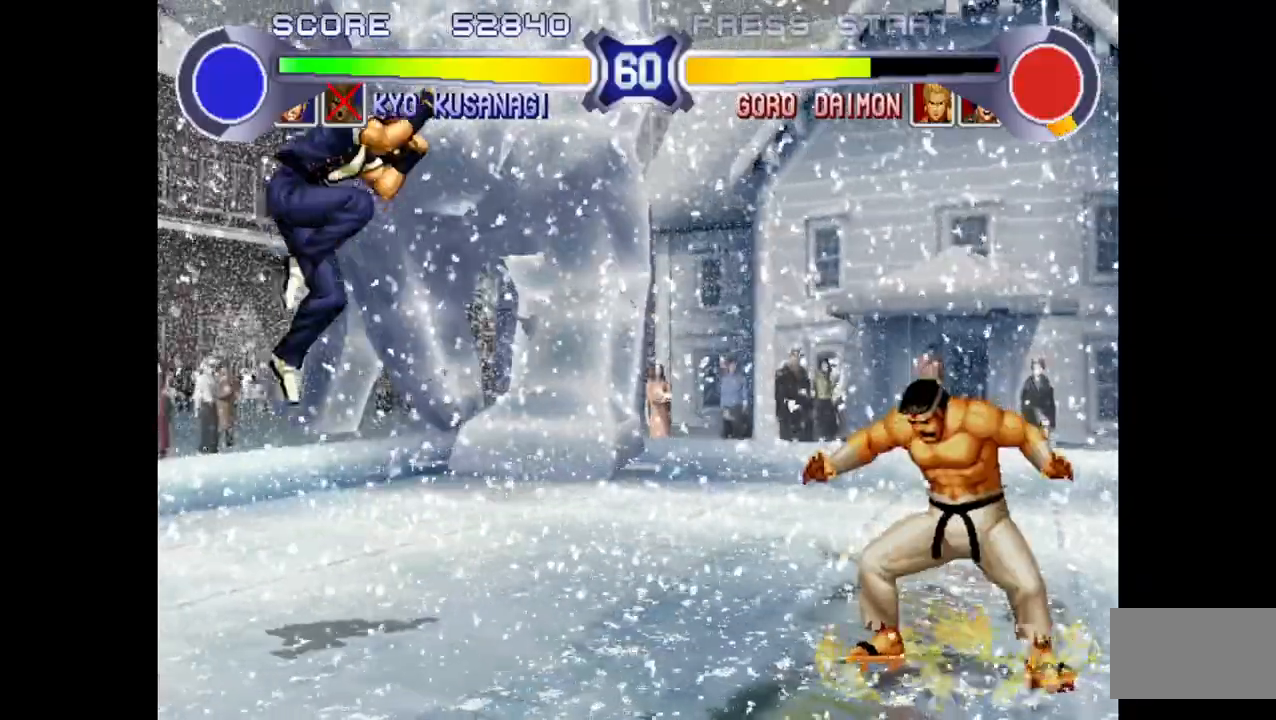
{"dt_ms": 500, "buttons": [], "left_stick": "right", "events": [[183, "left_stick", "right"]]}
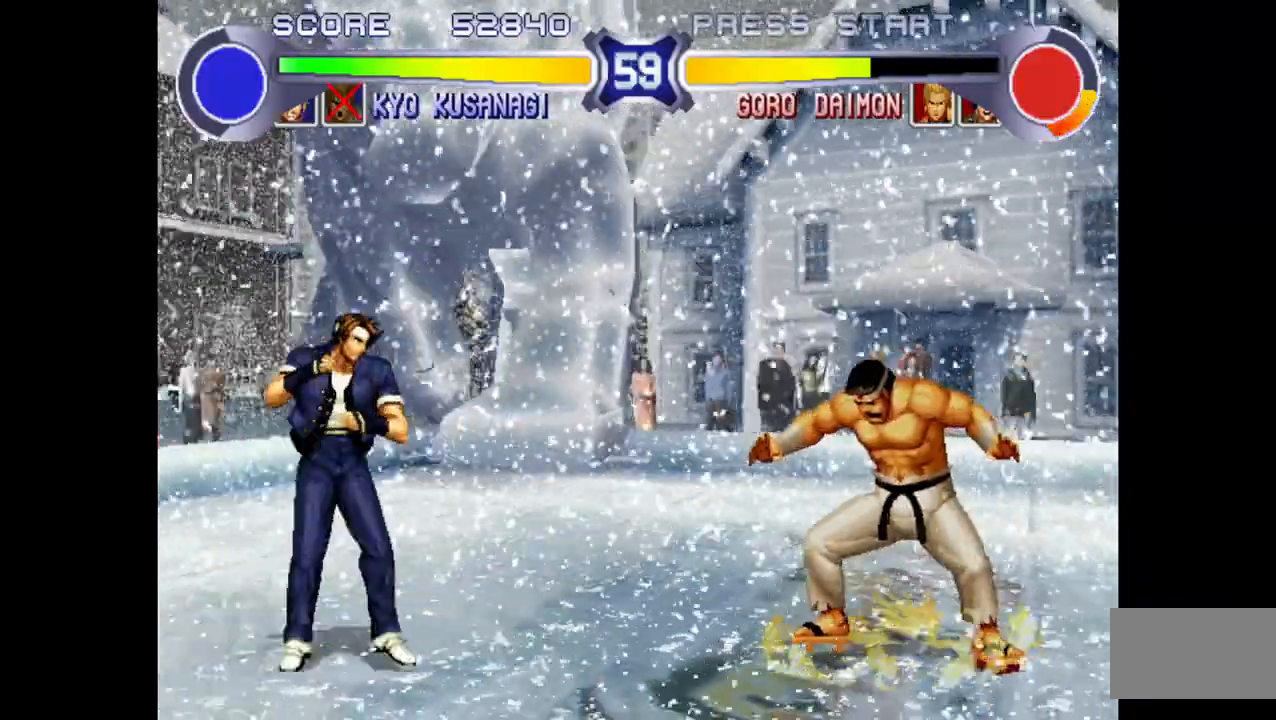
{"dt_ms": 500, "buttons": ["CROSS"], "left_stick": "center", "events": [[100, "left_stick", "up-right"], [450, "left_stick", "center"], [483, "CROSS", "down"]]}
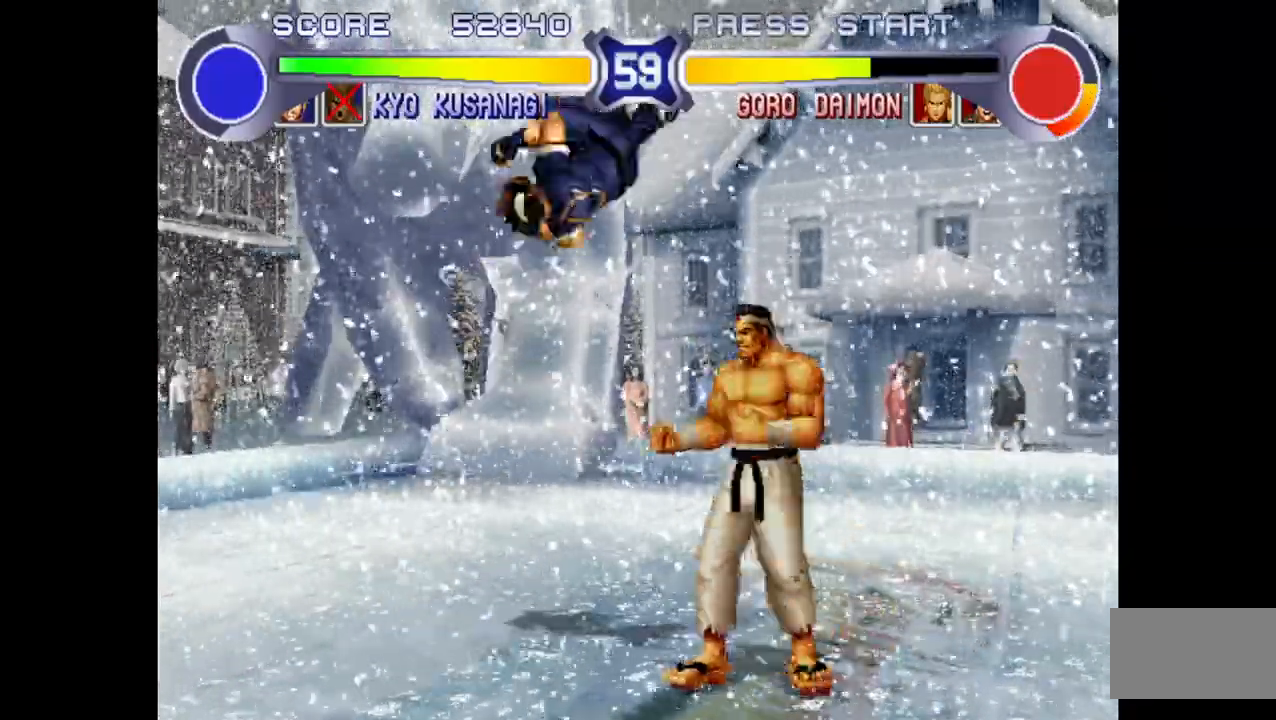
{"dt_ms": 500, "buttons": [], "left_stick": "left", "events": [[50, "left_stick", "left"], [133, "CROSS", "up"]]}
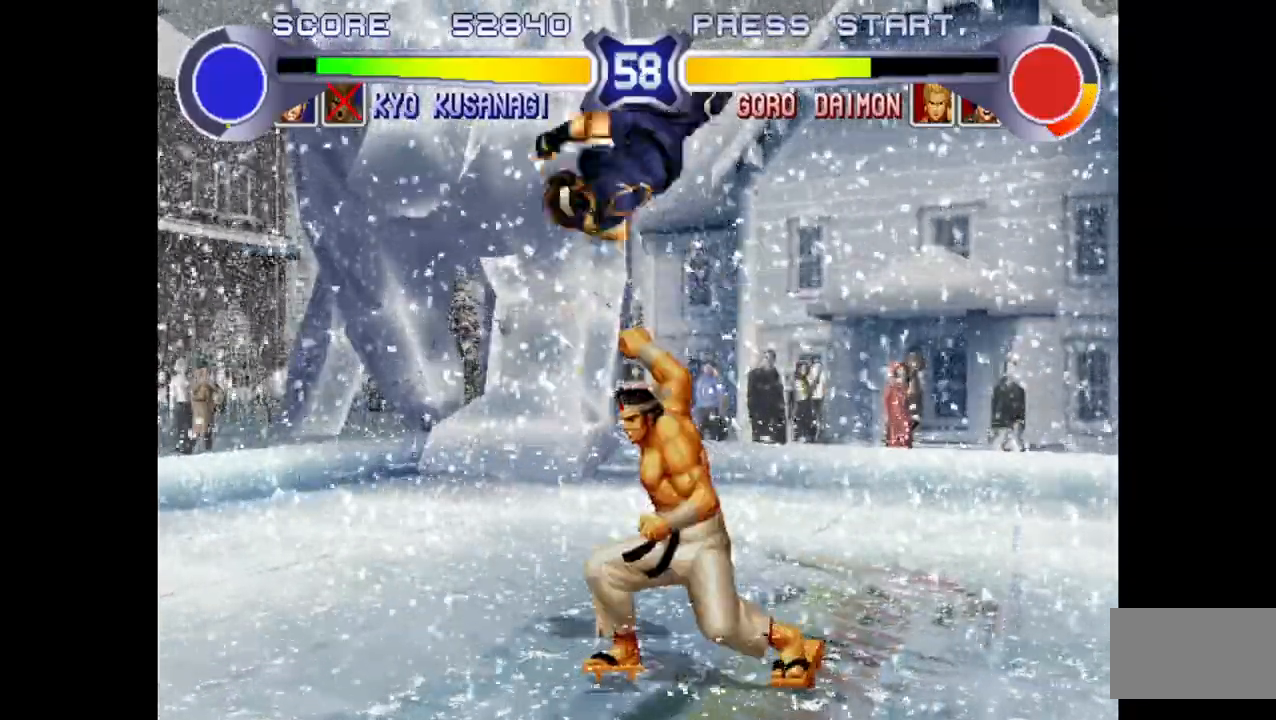
{"dt_ms": 500, "buttons": [], "left_stick": "up-right", "events": [[100, "left_stick", "center"], [467, "left_stick", "up-right"]]}
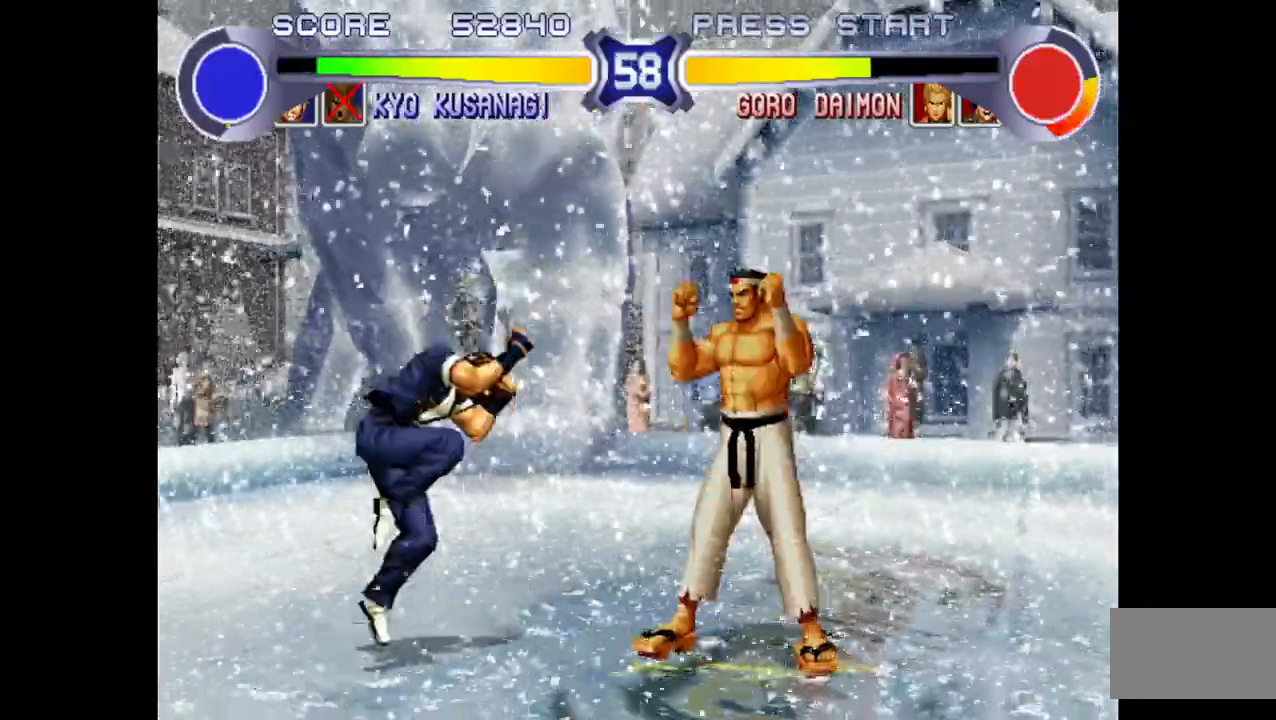
{"dt_ms": 500, "buttons": ["CROSS"], "left_stick": "left", "events": [[217, "left_stick", "left"], [433, "CROSS", "down"]]}
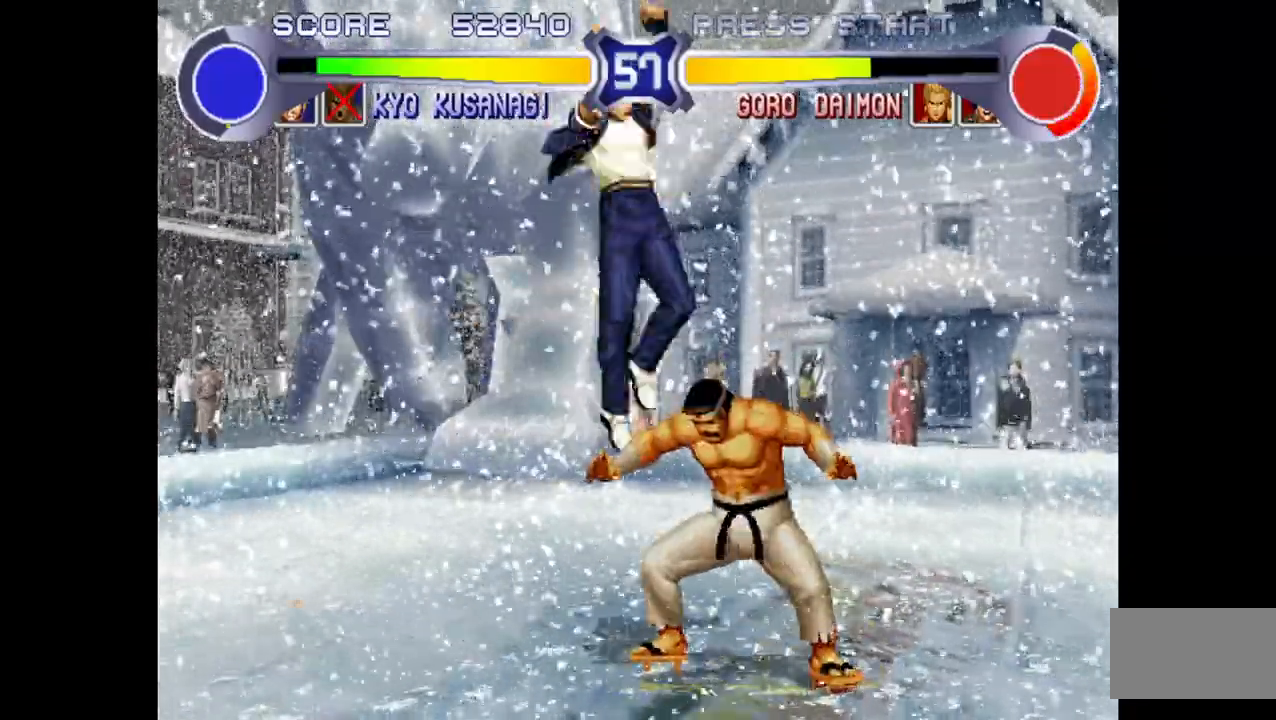
{"dt_ms": 500, "buttons": [], "left_stick": "left", "events": [[83, "CROSS", "up"], [383, "R1", "down"], [450, "R1", "up"]]}
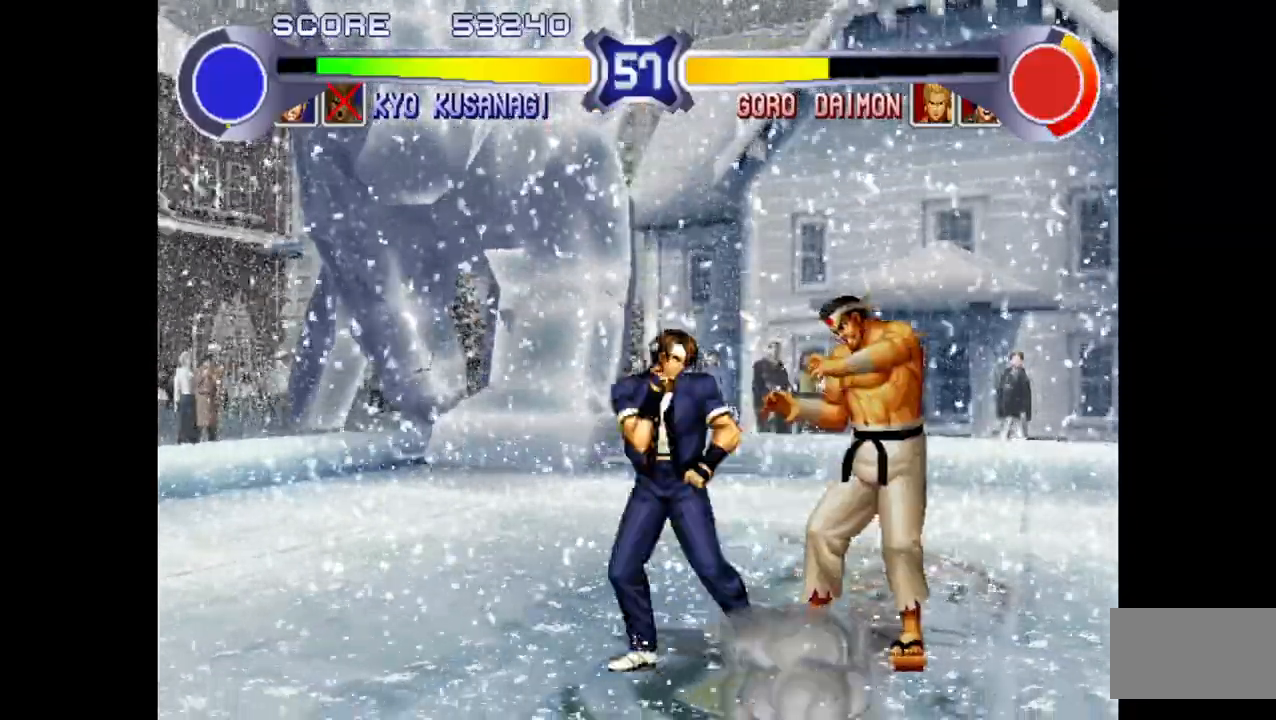
{"dt_ms": 500, "buttons": [], "left_stick": "center", "events": [[33, "left_stick", "down-right"], [133, "left_stick", "right"], [150, "R1", "down"], [233, "left_stick", "center"], [267, "R1", "up"]]}
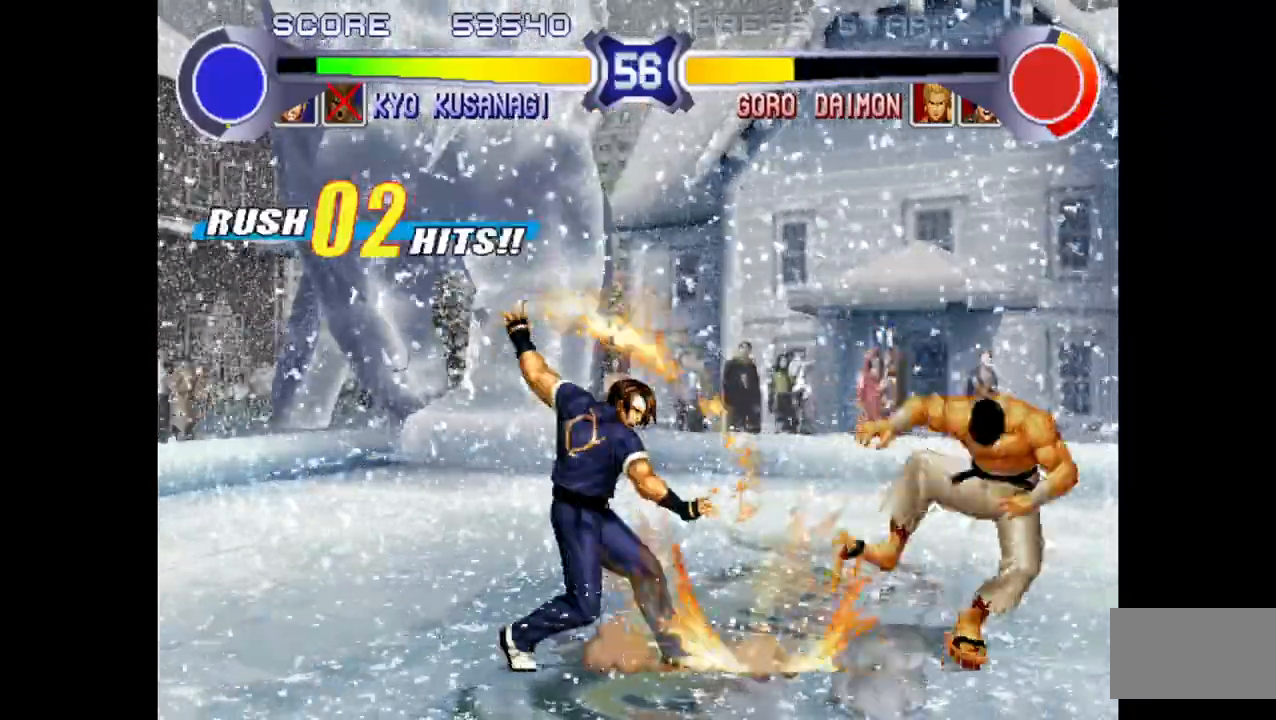
{"dt_ms": 500, "buttons": ["SQUARE", "TRIANGLE", "R1"], "left_stick": "center", "events": [[17, "R1", "down"], [17, "SQUARE", "down"], [17, "TRIANGLE", "down"]]}
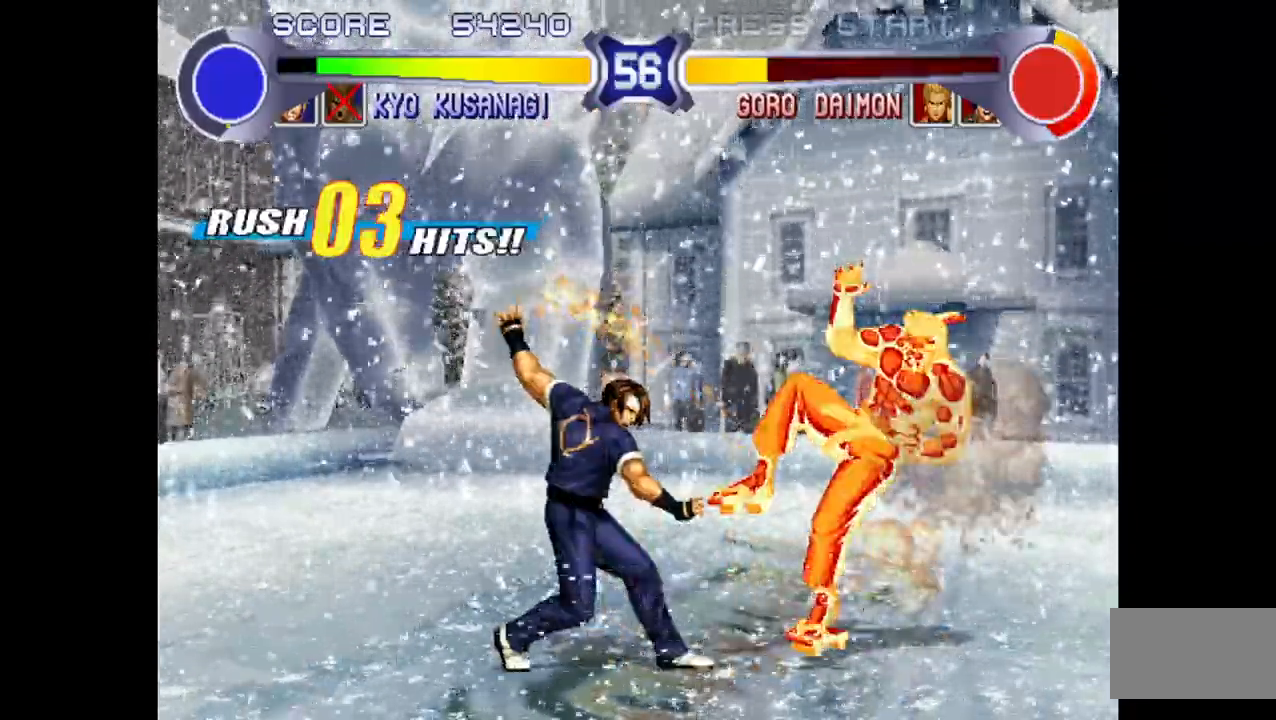
{"dt_ms": 500, "buttons": ["SQUARE", "TRIANGLE", "R1"], "left_stick": "center", "events": []}
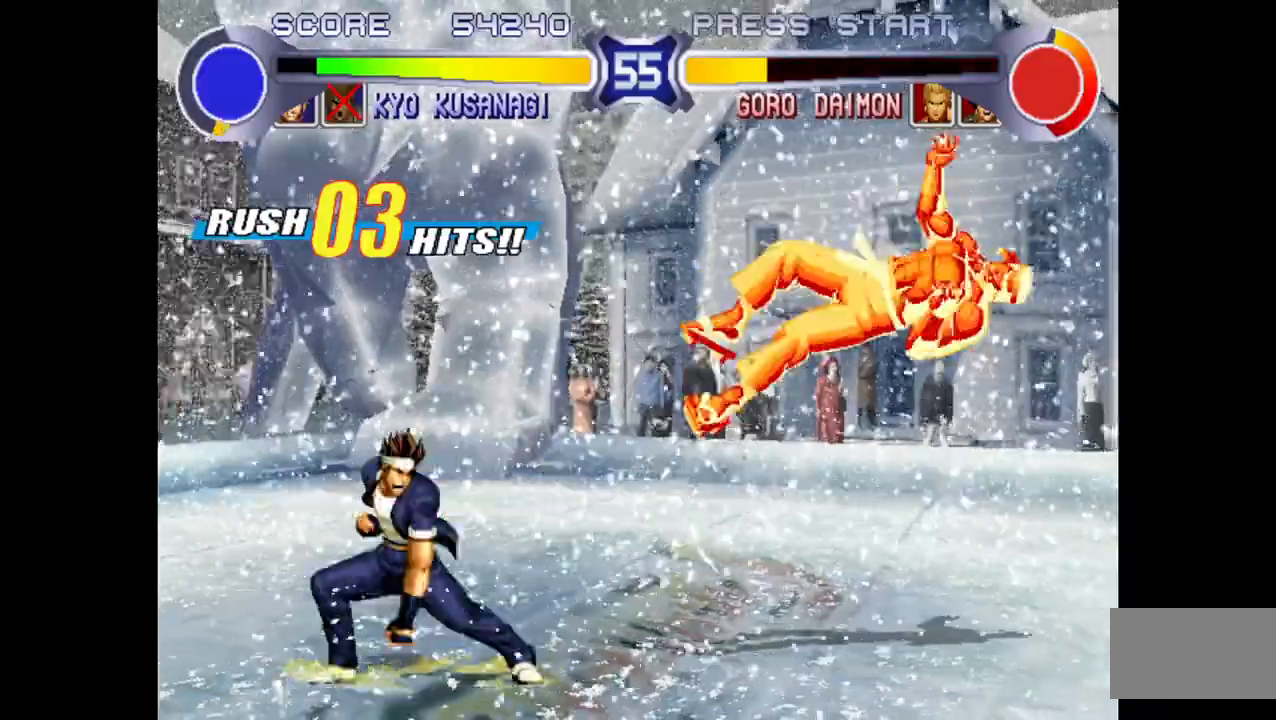
{"dt_ms": 500, "buttons": ["SQUARE", "TRIANGLE", "R1"], "left_stick": "center", "events": []}
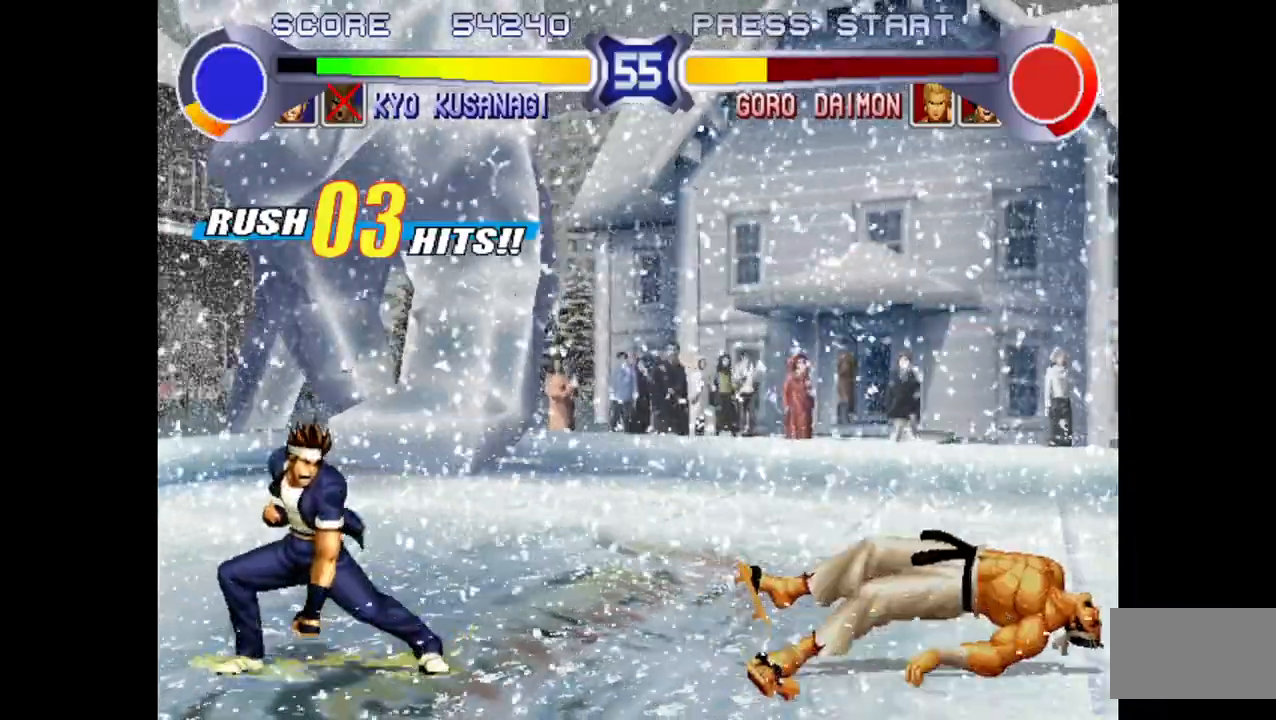
{"dt_ms": 500, "buttons": [], "left_stick": "up-right", "events": [[100, "left_stick", "right"], [133, "R1", "up"], [133, "SQUARE", "up"], [133, "TRIANGLE", "up"], [433, "left_stick", "up-right"]]}
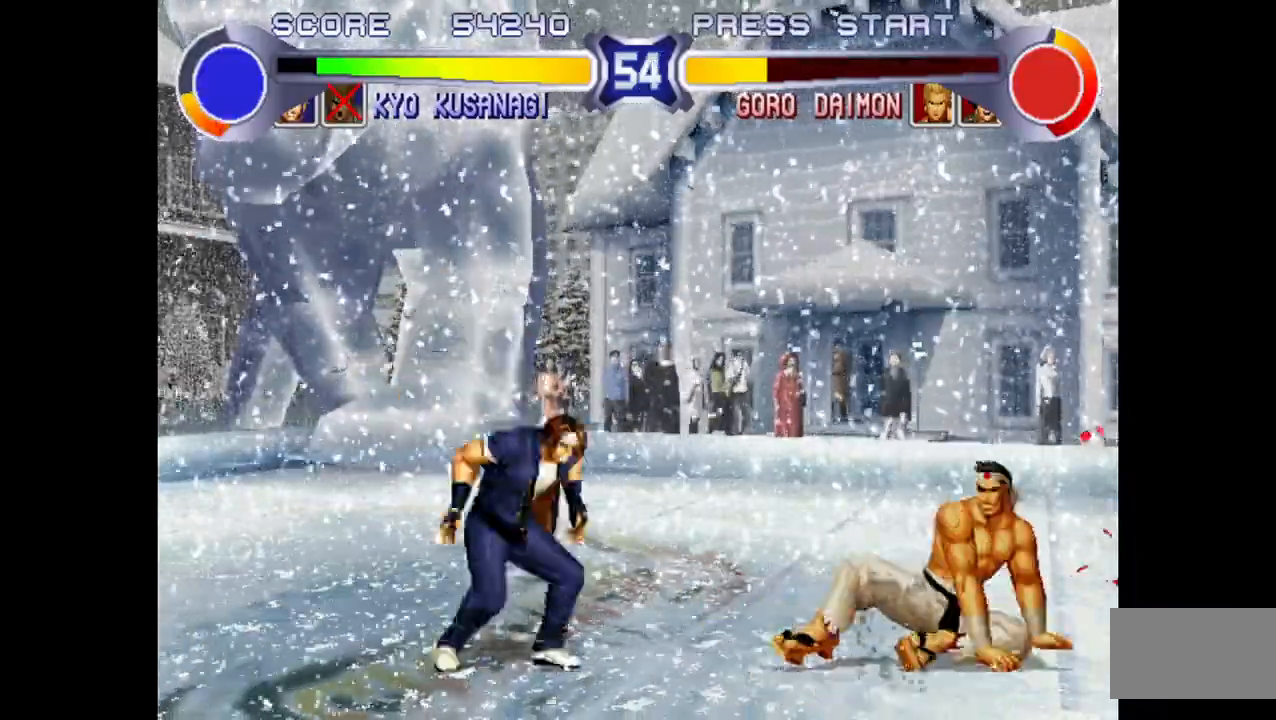
{"dt_ms": 500, "buttons": [], "left_stick": "left", "events": [[117, "left_stick", "center"], [350, "left_stick", "left"], [383, "CROSS", "down"], [500, "CROSS", "up"]]}
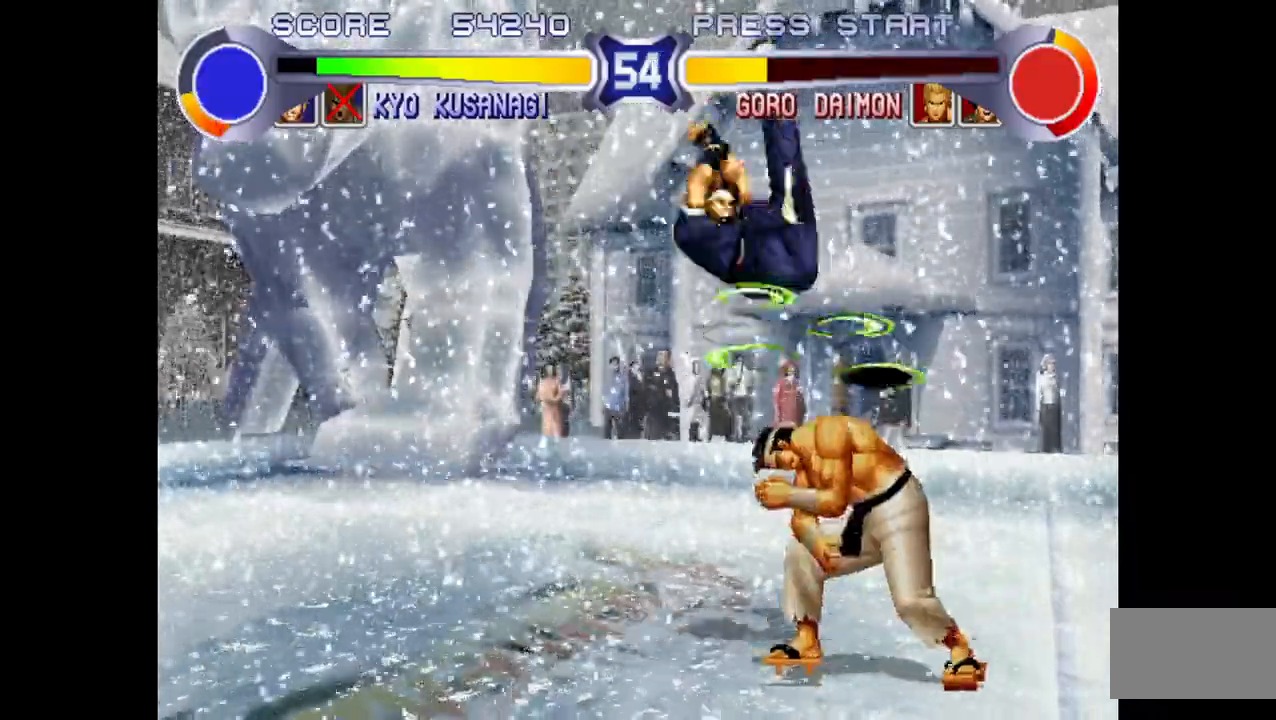
{"dt_ms": 1000, "buttons": [], "left_stick": "center"}
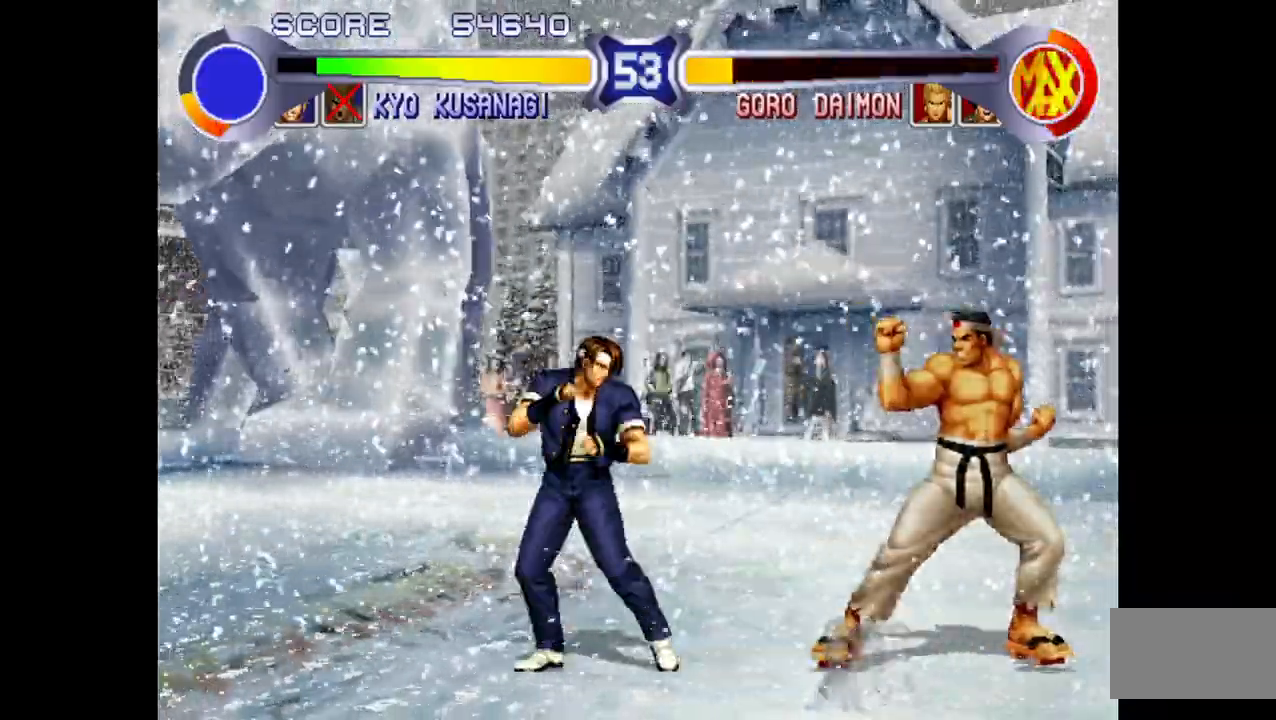
{"dt_ms": 500, "buttons": [], "left_stick": "up-left", "events": [[50, "left_stick", "left"], [200, "left_stick", "up-left"]]}